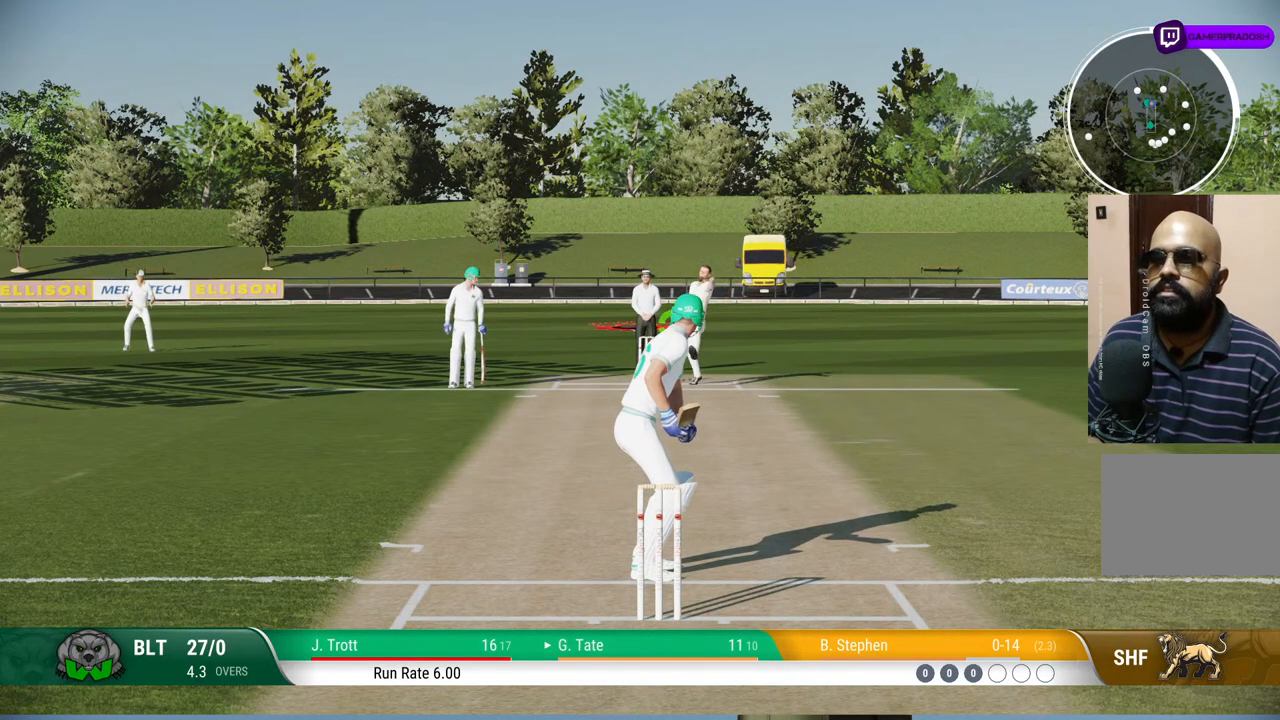
Gameplay with a controller (PlayStation layout); each line is a JSON object with the inputs held at the frame after it. "events" lists button and stick changes between this image and that frame as [ms after this image, input, new state], when the widget could be followed in between. Not read: L1 L2 L3 R1 R2 R3.
{"buttons": [], "left_stick": "up", "right_stick": "left", "events": [[300, "left_stick", "up"], [367, "right_stick", "left"]]}
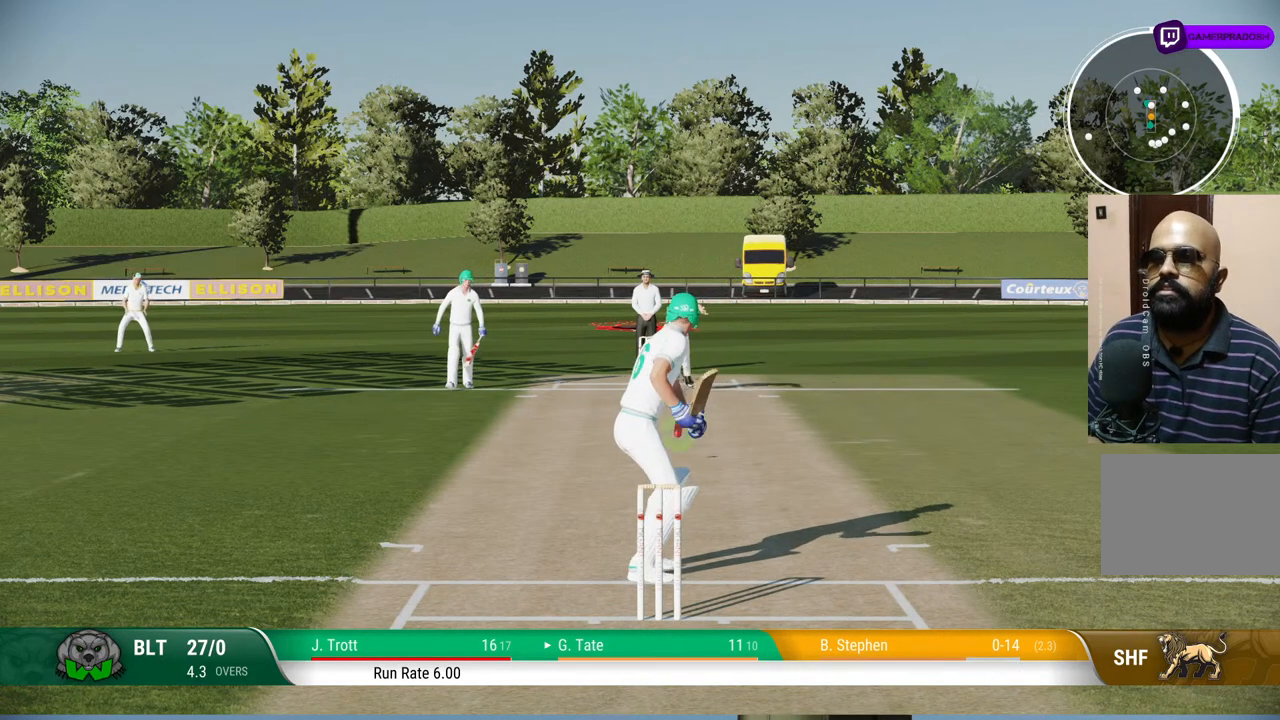
{"buttons": [], "left_stick": "up", "right_stick": "center", "events": [[67, "right_stick", "center"]]}
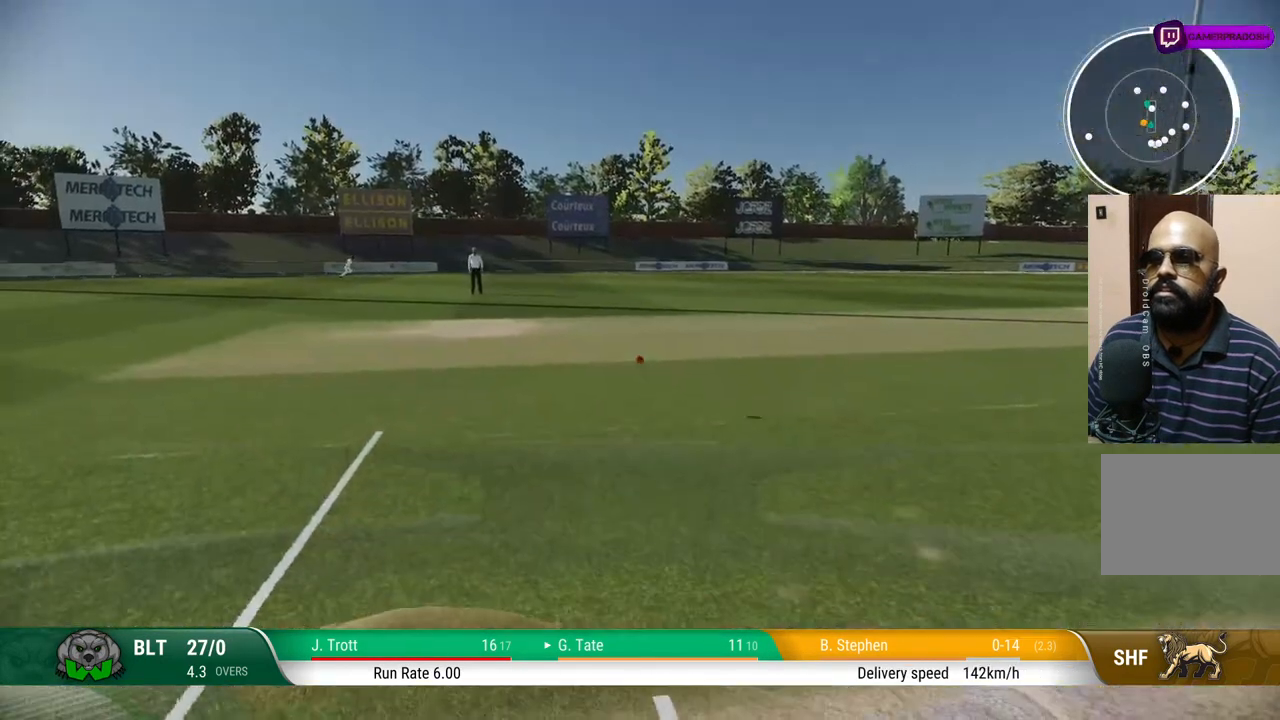
{"buttons": ["CIRCLE"], "left_stick": "up", "right_stick": "center", "events": [[450, "CIRCLE", "down"]]}
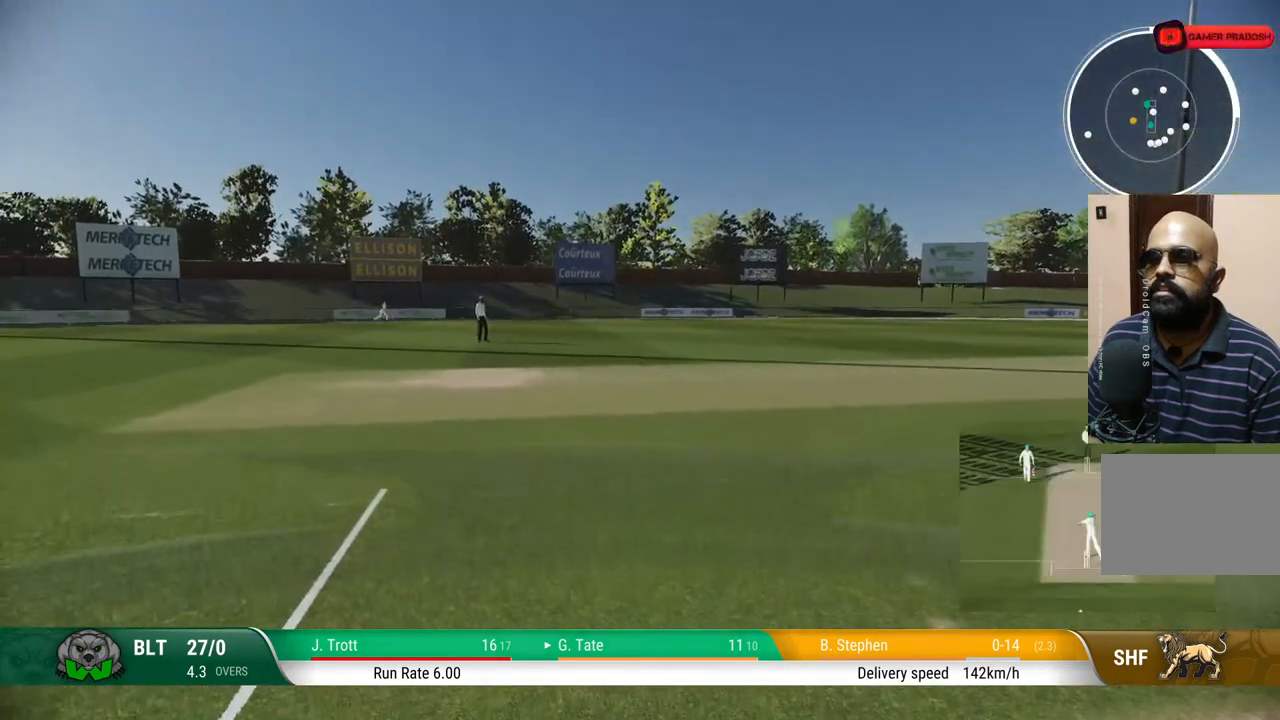
{"buttons": [], "left_stick": "up", "right_stick": "center", "events": [[67, "CIRCLE", "up"]]}
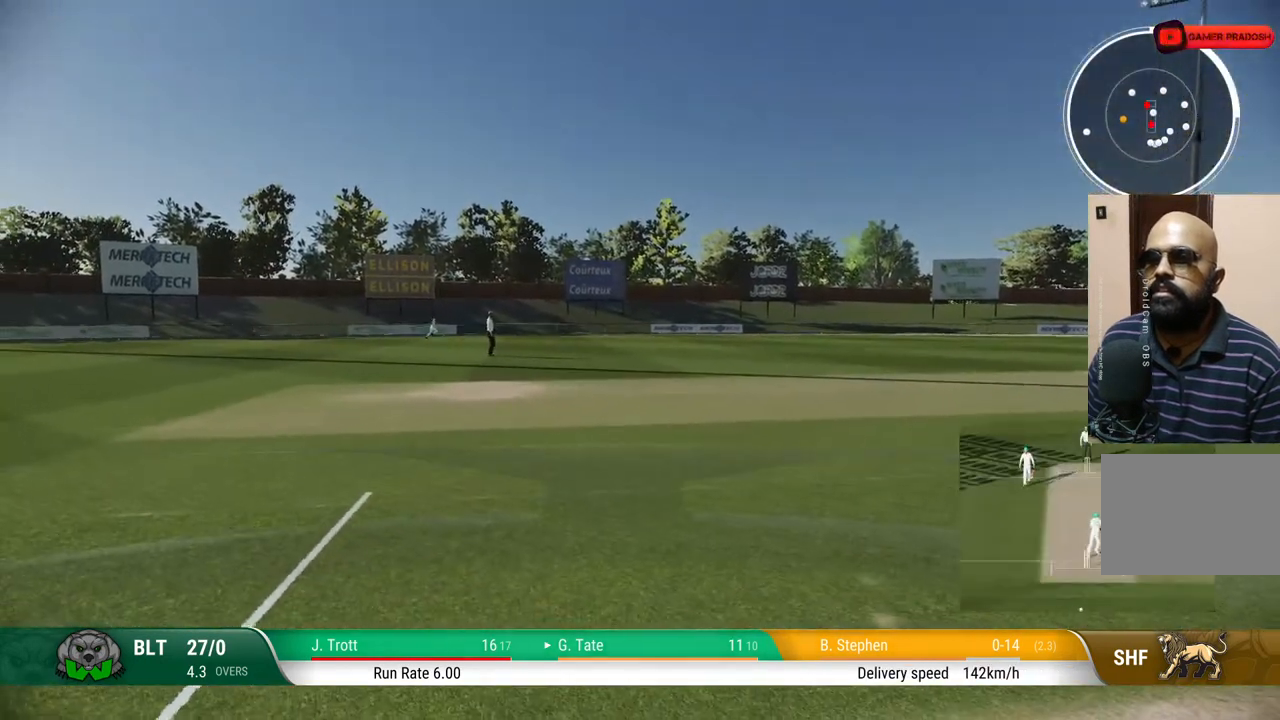
{"buttons": [], "left_stick": "up", "right_stick": "center", "events": []}
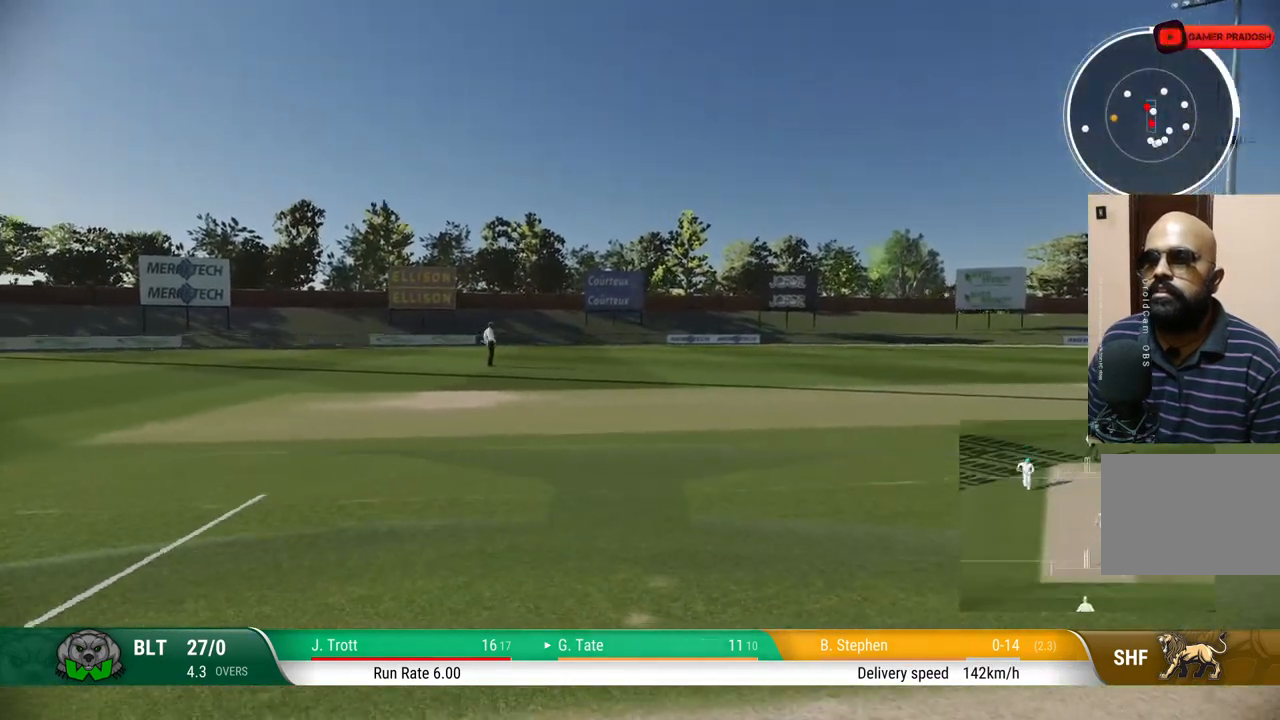
{"buttons": [], "left_stick": "up", "right_stick": "center", "events": []}
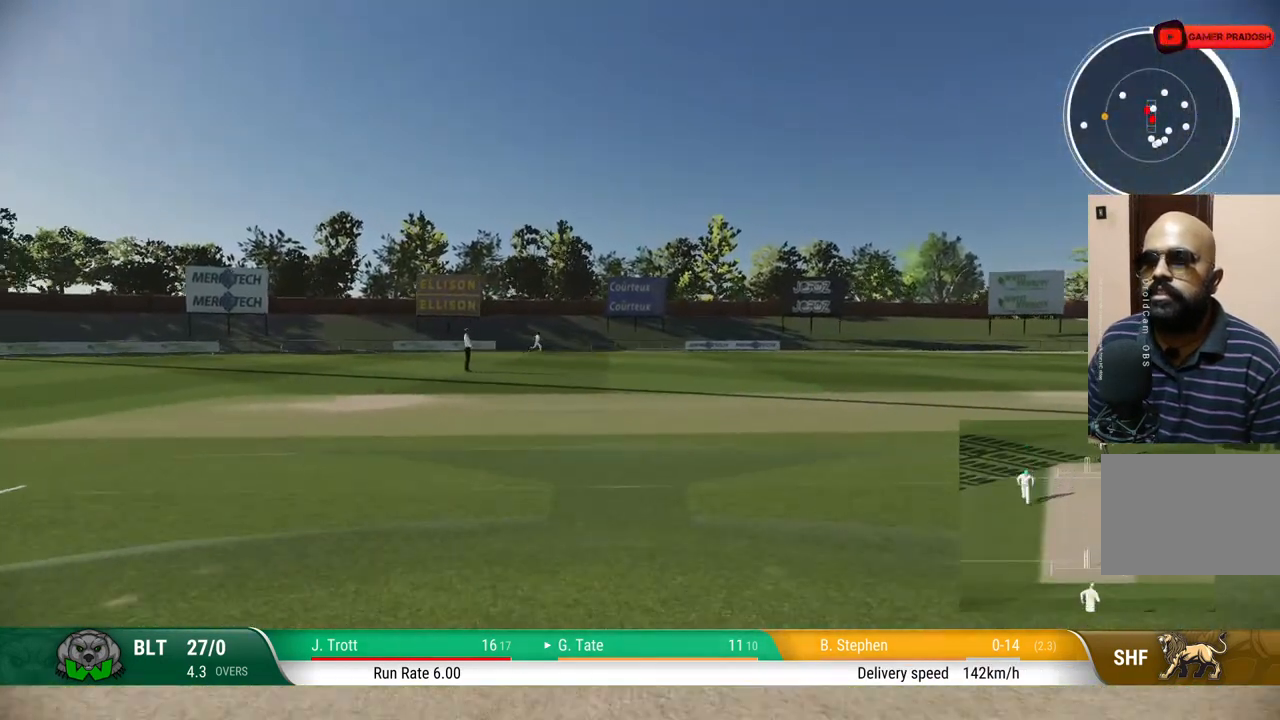
{"buttons": [], "left_stick": "center", "right_stick": "center", "events": [[417, "left_stick", "center"]]}
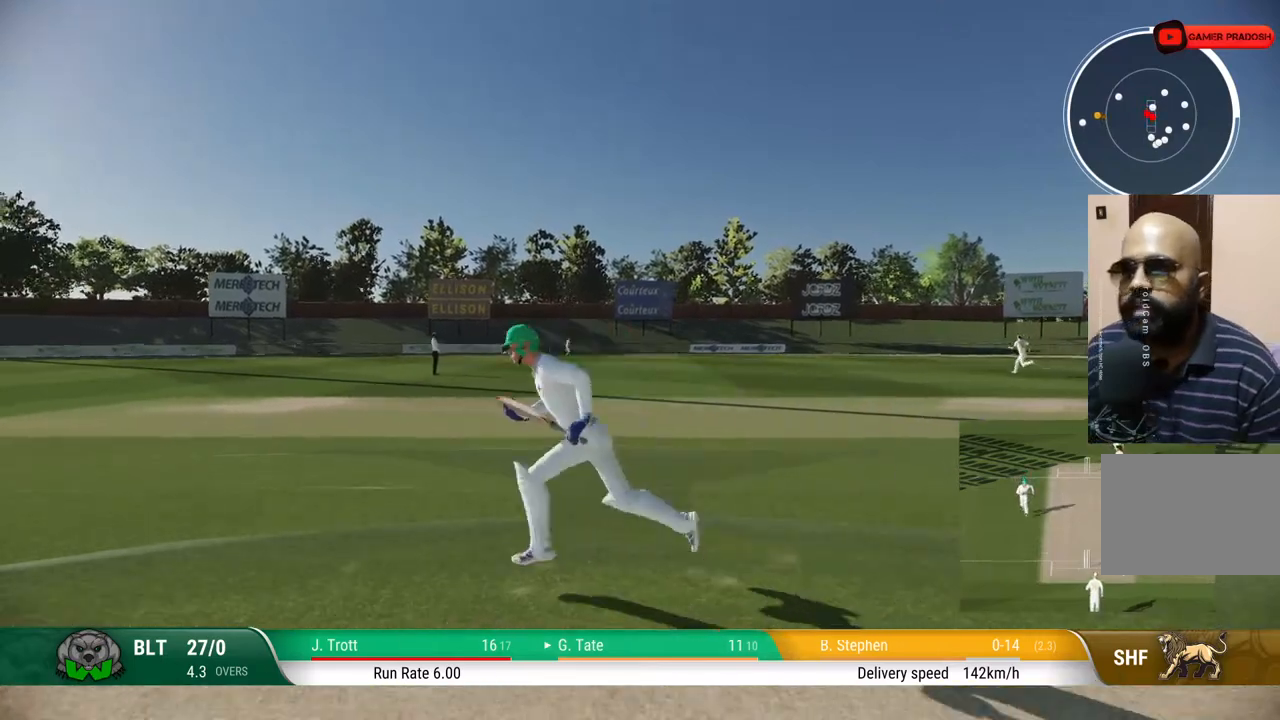
{"buttons": [], "left_stick": "center", "right_stick": "center", "events": []}
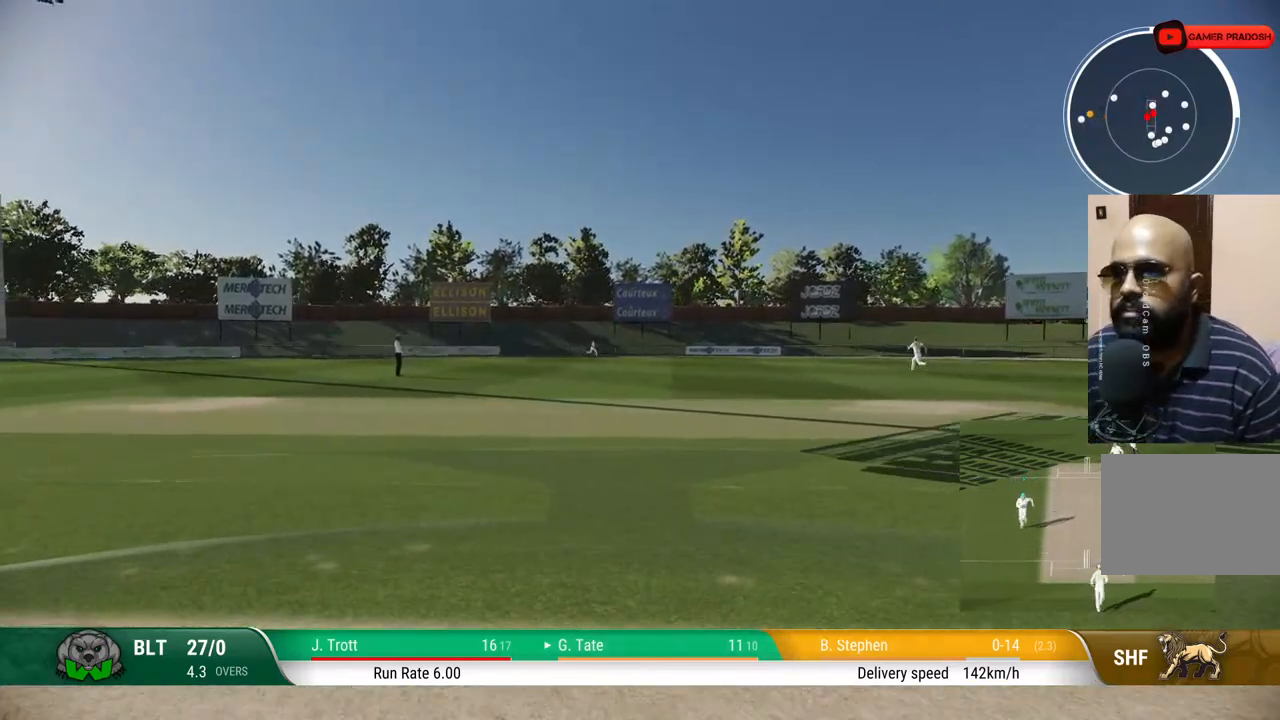
{"buttons": [], "left_stick": "center", "right_stick": "center", "events": []}
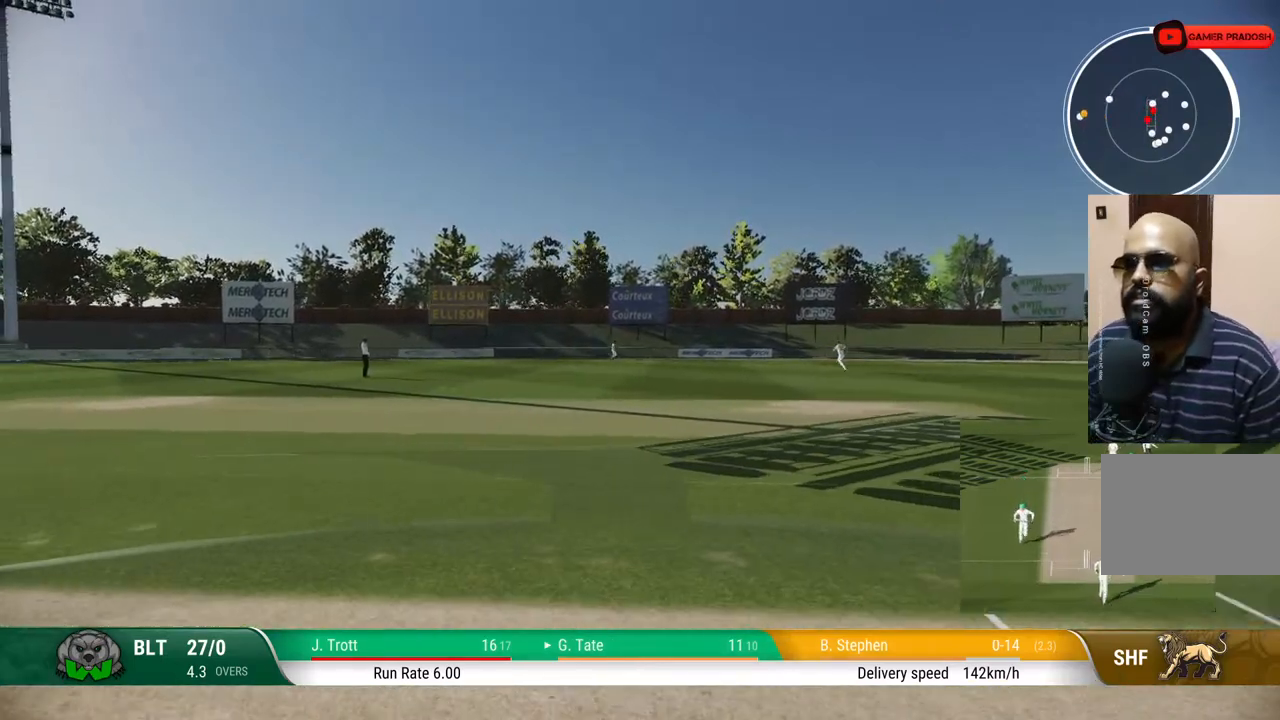
{"buttons": [], "left_stick": "center", "right_stick": "center", "events": []}
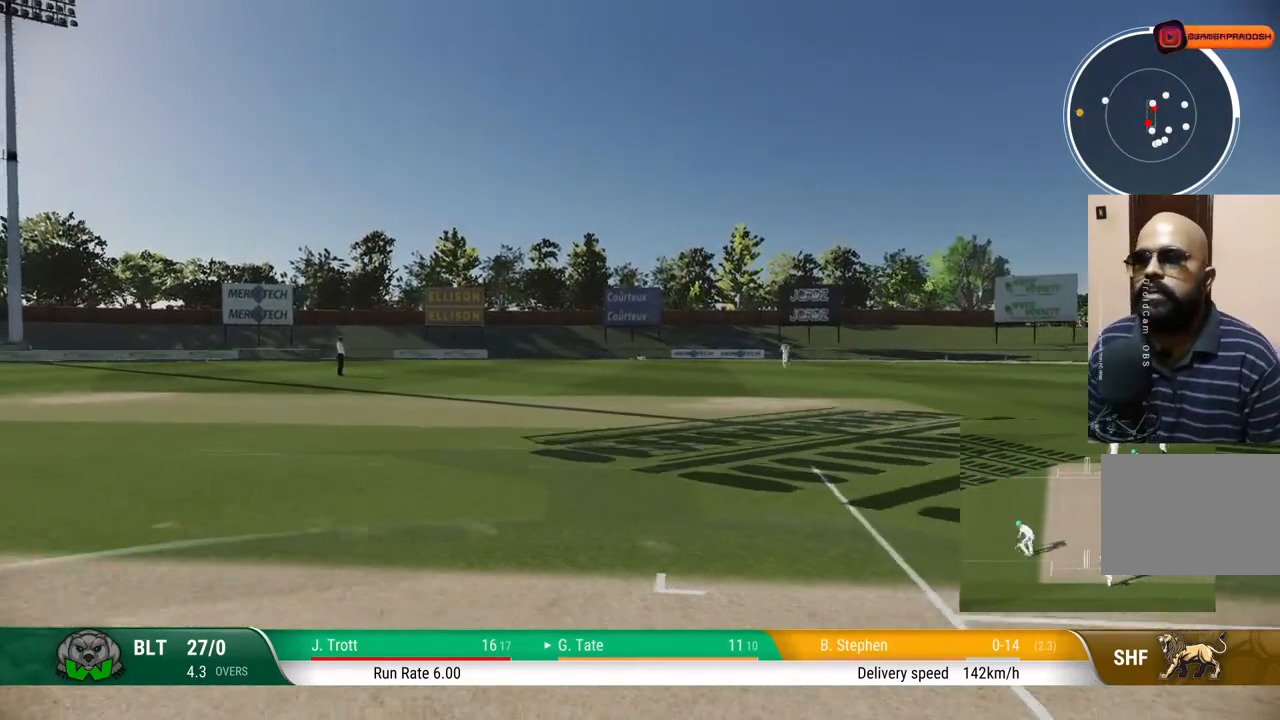
{"buttons": [], "left_stick": "center", "right_stick": "center", "events": []}
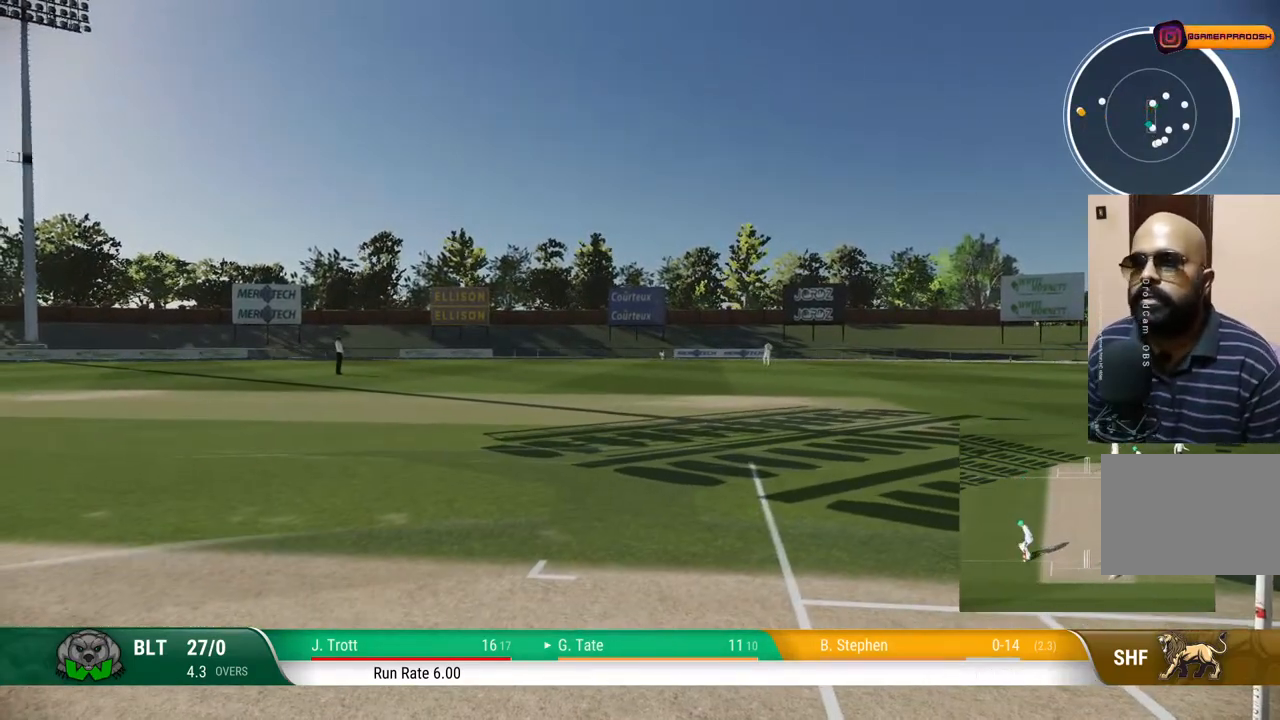
{"buttons": [], "left_stick": "center", "right_stick": "center", "events": [[300, "CIRCLE", "down"], [467, "CIRCLE", "up"]]}
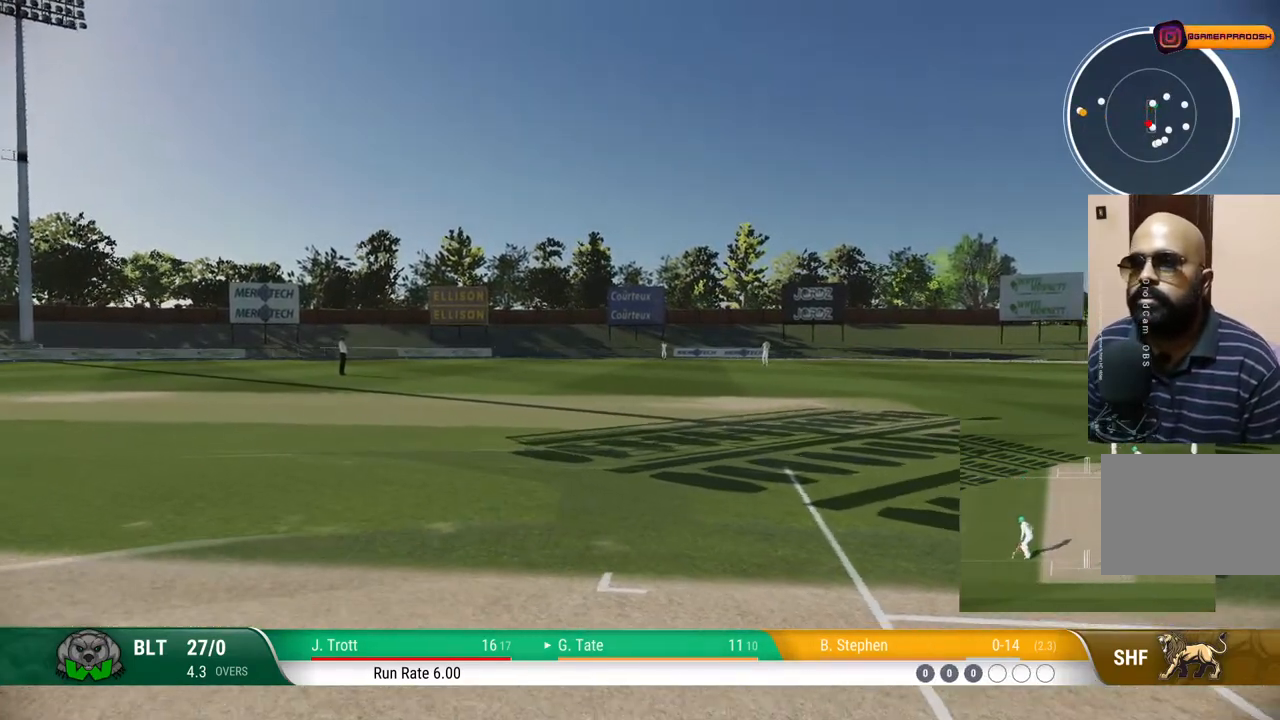
{"buttons": [], "left_stick": "center", "right_stick": "center", "events": []}
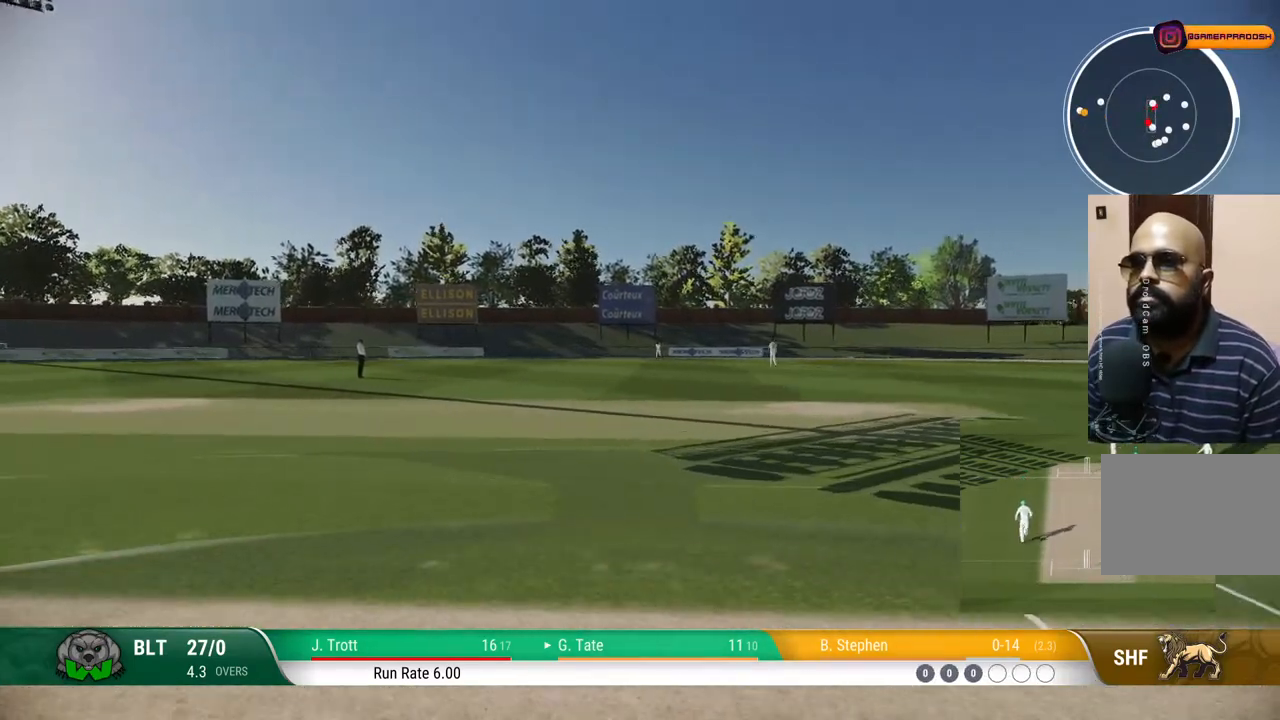
{"buttons": [], "left_stick": "center", "right_stick": "center", "events": []}
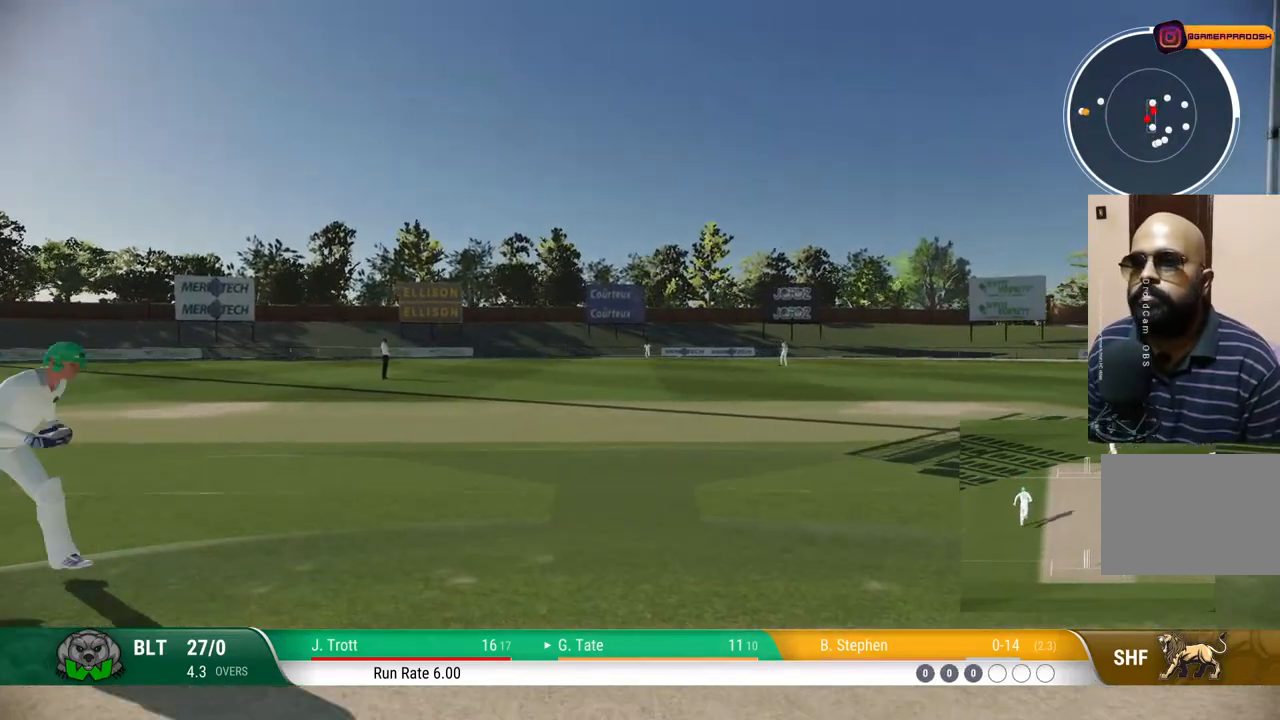
{"buttons": [], "left_stick": "center", "right_stick": "center", "events": []}
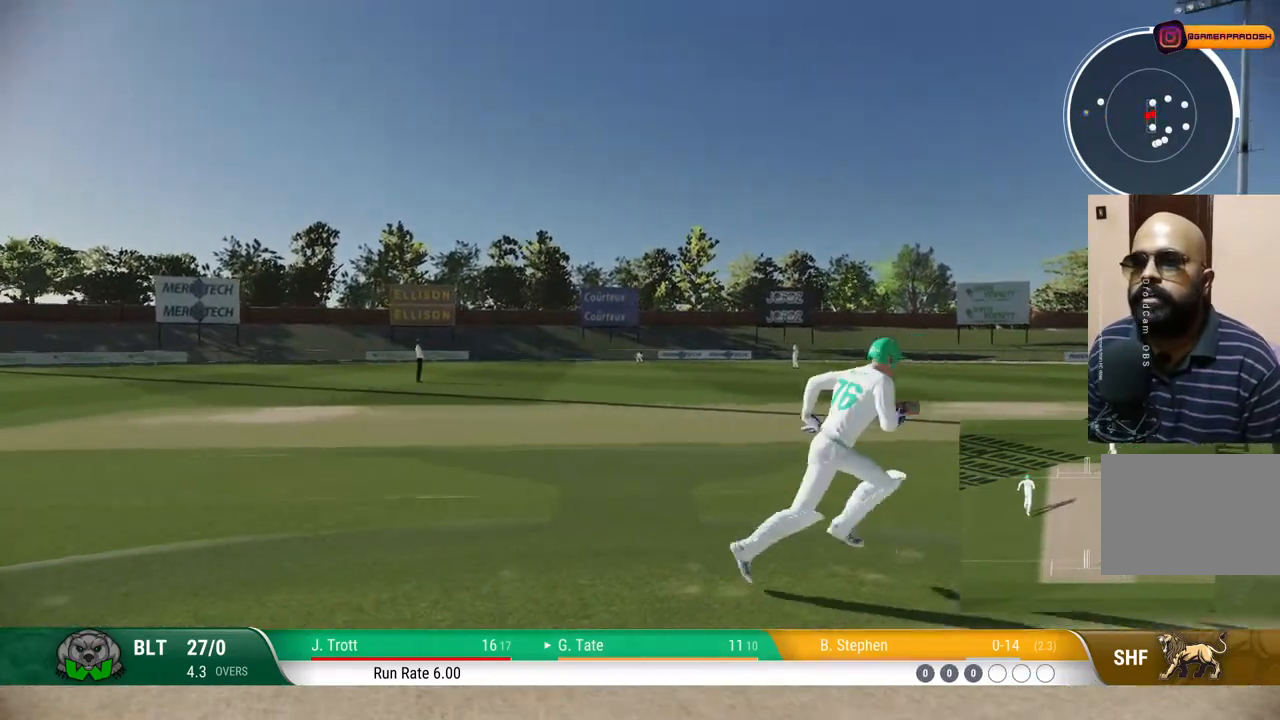
{"buttons": [], "left_stick": "center", "right_stick": "center", "events": []}
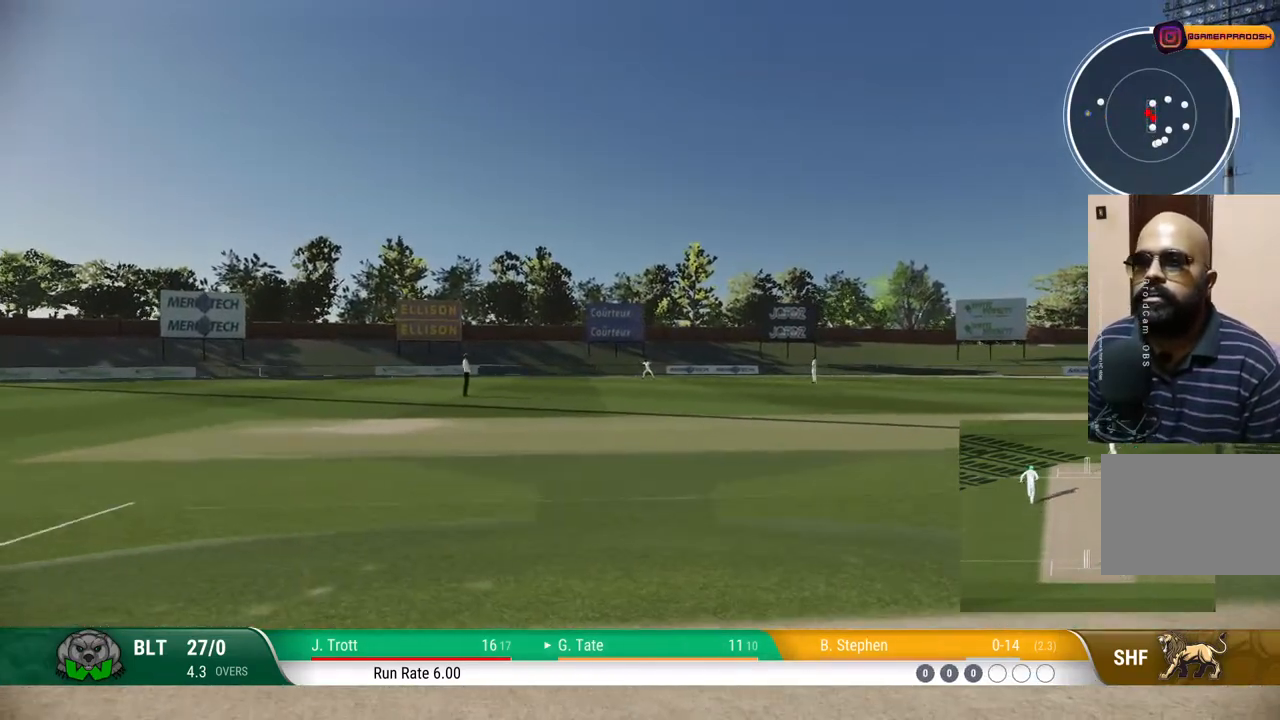
{"buttons": [], "left_stick": "up", "right_stick": "center", "events": [[183, "left_stick", "left"], [367, "left_stick", "up-left"], [500, "left_stick", "up"]]}
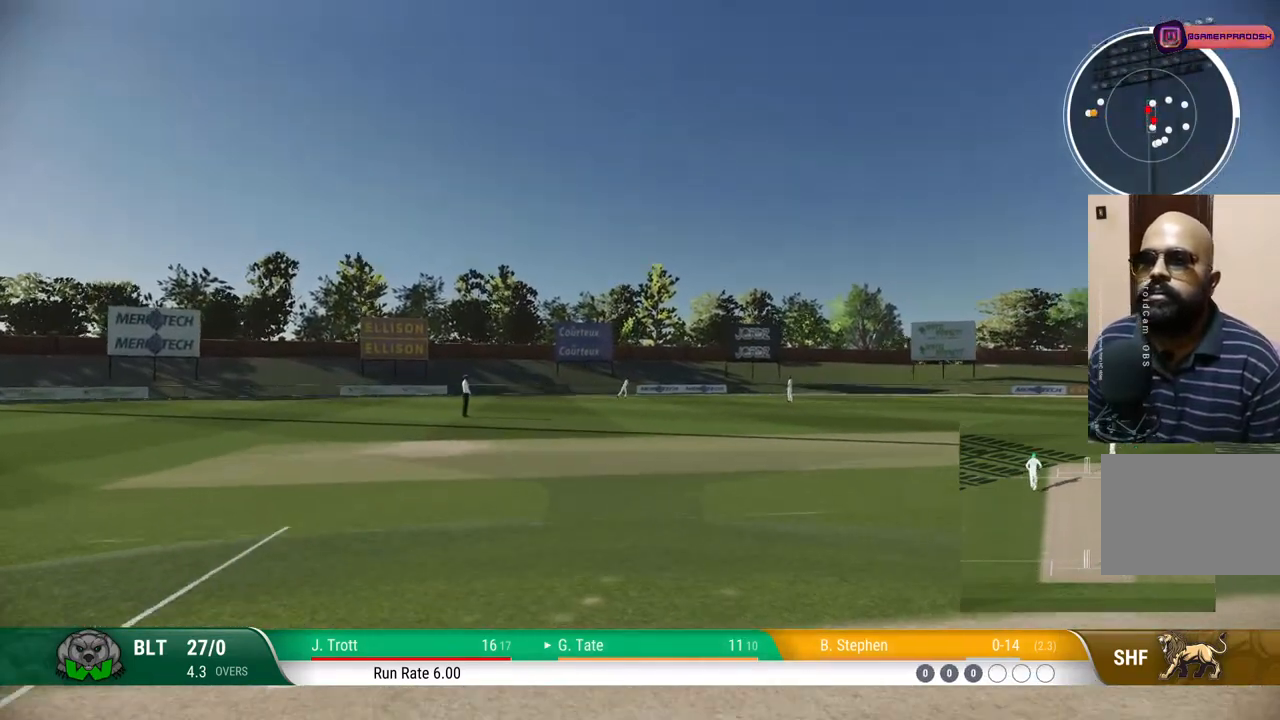
{"buttons": [], "left_stick": "down-right", "right_stick": "center", "events": [[183, "left_stick", "right"], [417, "left_stick", "down-right"]]}
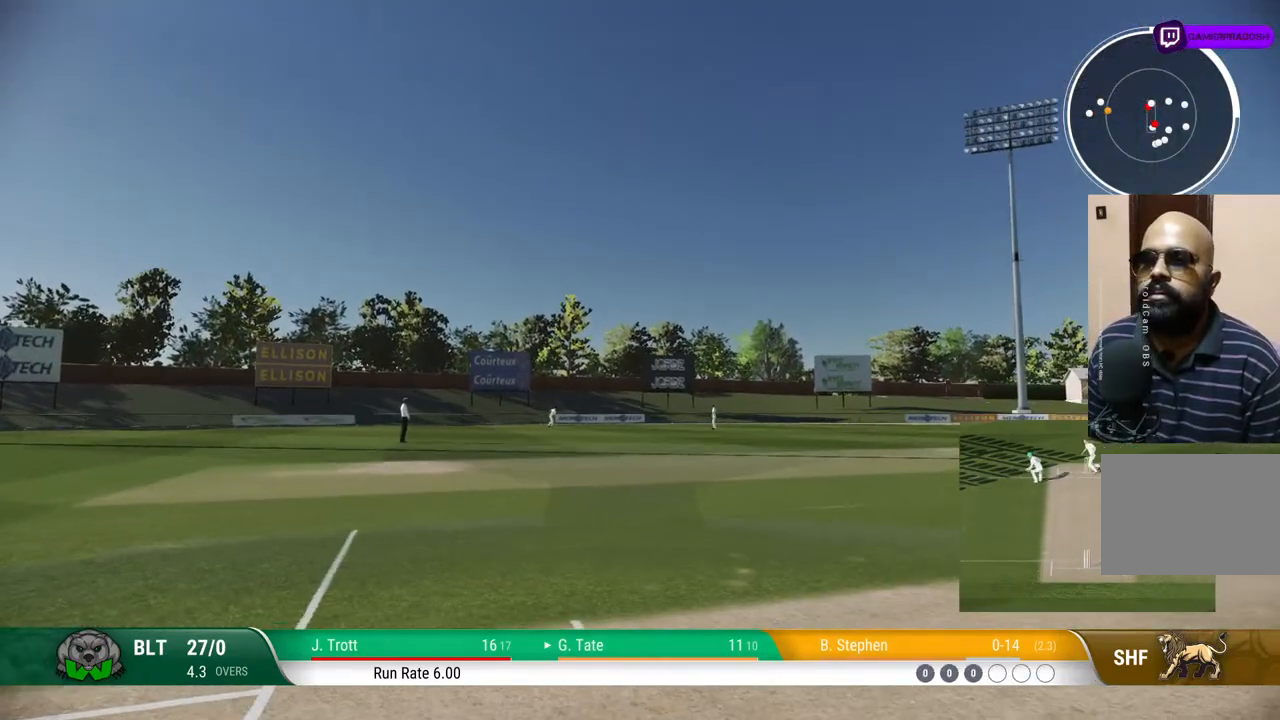
{"buttons": [], "left_stick": "center", "right_stick": "center", "events": [[83, "left_stick", "down"], [200, "left_stick", "down-left"], [367, "left_stick", "up-left"], [467, "left_stick", "center"]]}